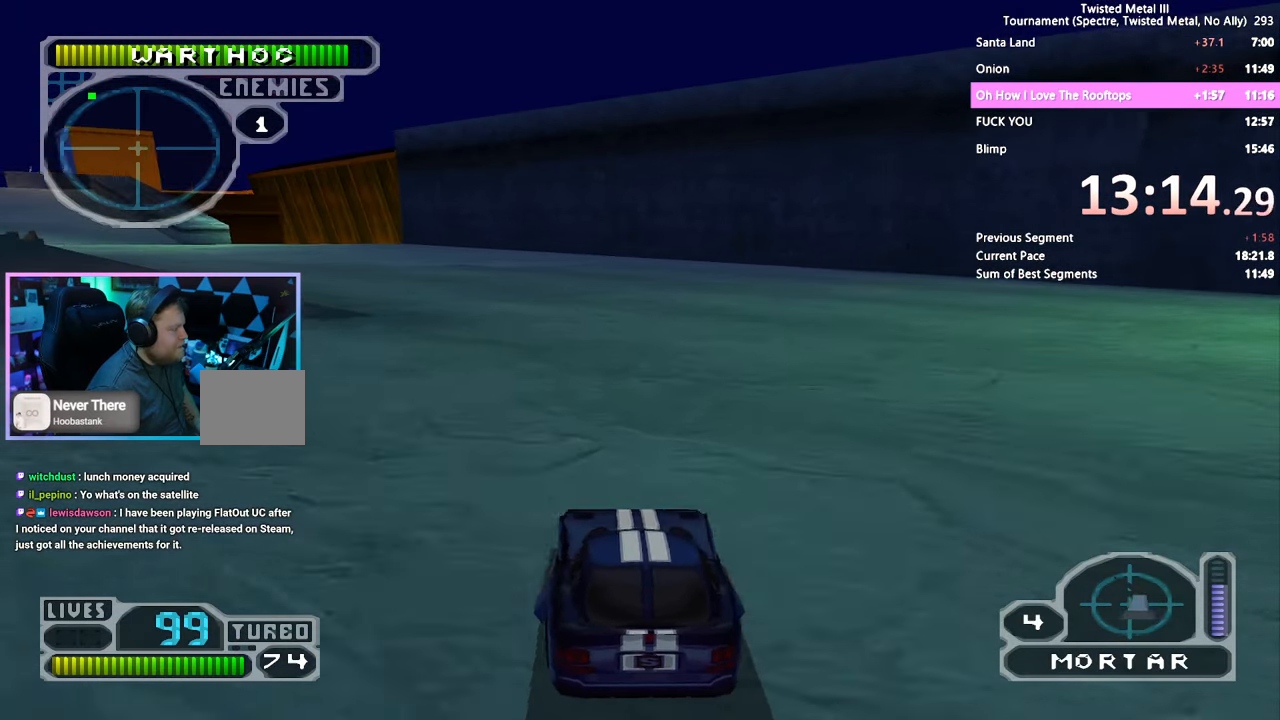
Gameplay with a controller (PlayStation layout); each line is a JSON object with the inputs held at the frame after it. "events" lists button and stick changes between this image and that frame as [ms after this image, input, new state], when the widget could be followed in between. Not read: CROSS L3 R3.
{"buttons": ["SQUARE"], "left_stick": "center", "right_stick": "center", "events": [[67, "DPAD_LEFT", "down"], [183, "DPAD_LEFT", "up"], [300, "DPAD_LEFT", "down"], [433, "DPAD_LEFT", "up"]]}
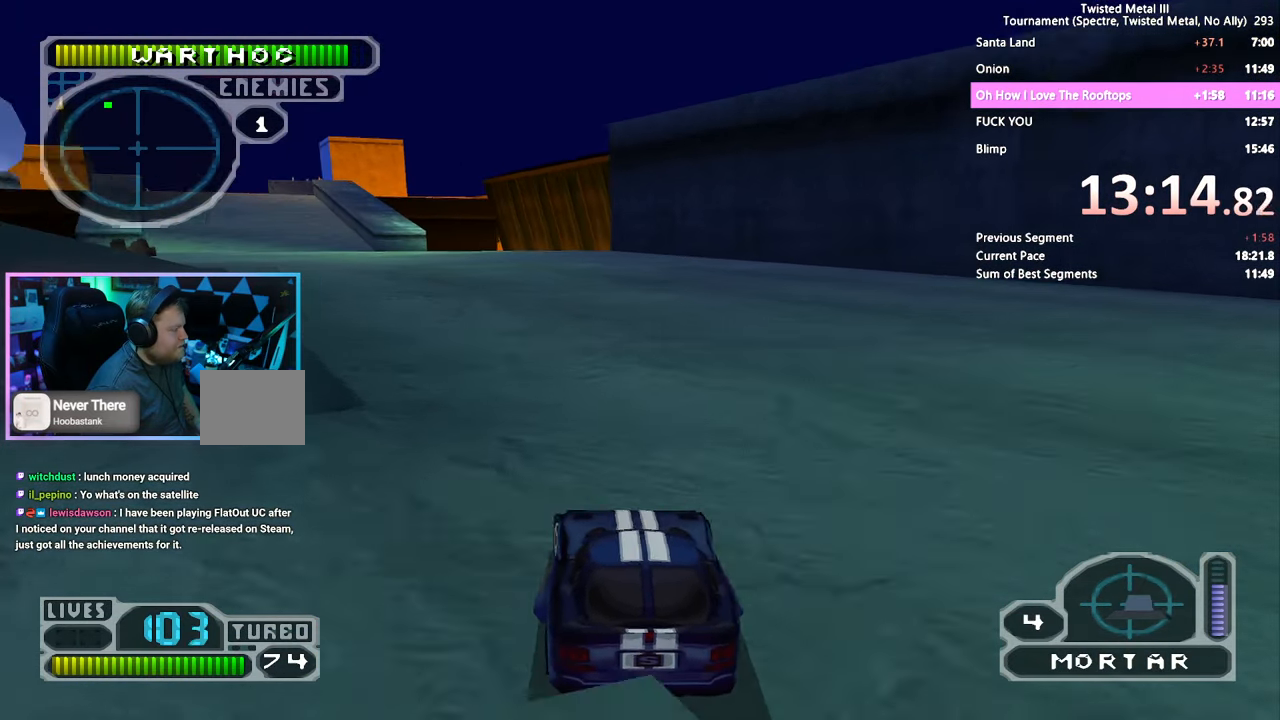
{"buttons": ["SQUARE", "DPAD_LEFT"], "left_stick": "center", "right_stick": "center", "events": [[200, "DPAD_LEFT", "down"], [300, "DPAD_LEFT", "up"], [433, "DPAD_LEFT", "down"]]}
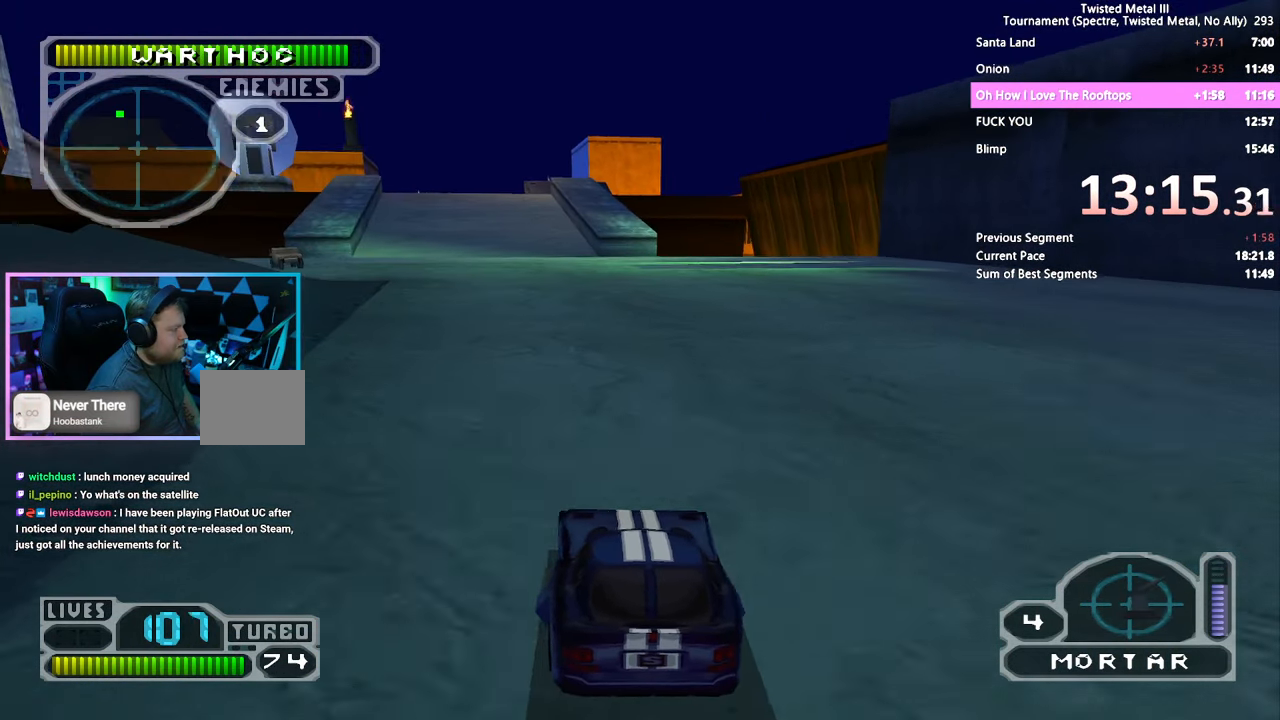
{"buttons": [], "left_stick": "center", "right_stick": "center", "events": [[50, "DPAD_LEFT", "up"], [183, "DPAD_LEFT", "down"], [267, "DPAD_LEFT", "up"], [300, "SQUARE", "up"], [333, "DPAD_RIGHT", "down"], [383, "DPAD_RIGHT", "up"], [433, "DPAD_UP", "down"], [500, "DPAD_UP", "up"]]}
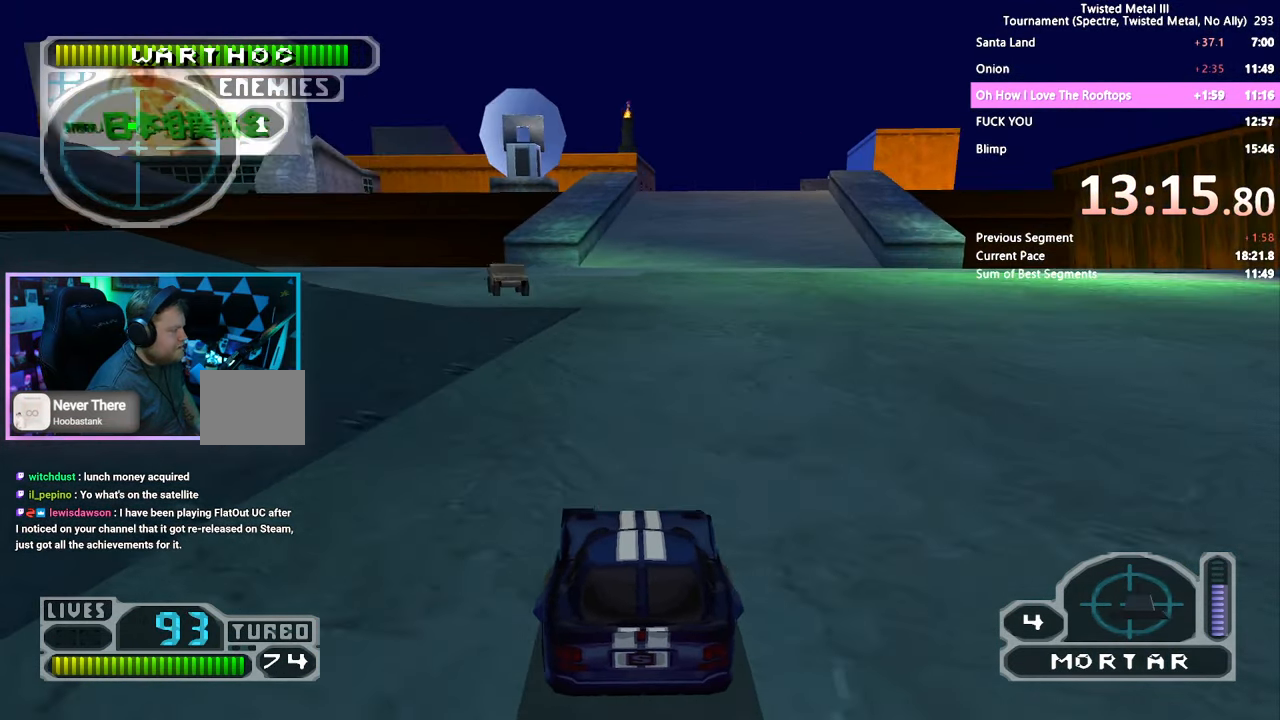
{"buttons": ["R2"], "left_stick": "center", "right_stick": "center", "events": [[100, "DPAD_LEFT", "down"], [184, "DPAD_LEFT", "up"], [317, "R2", "down"], [334, "DPAD_DOWN", "down"], [500, "DPAD_DOWN", "up"]]}
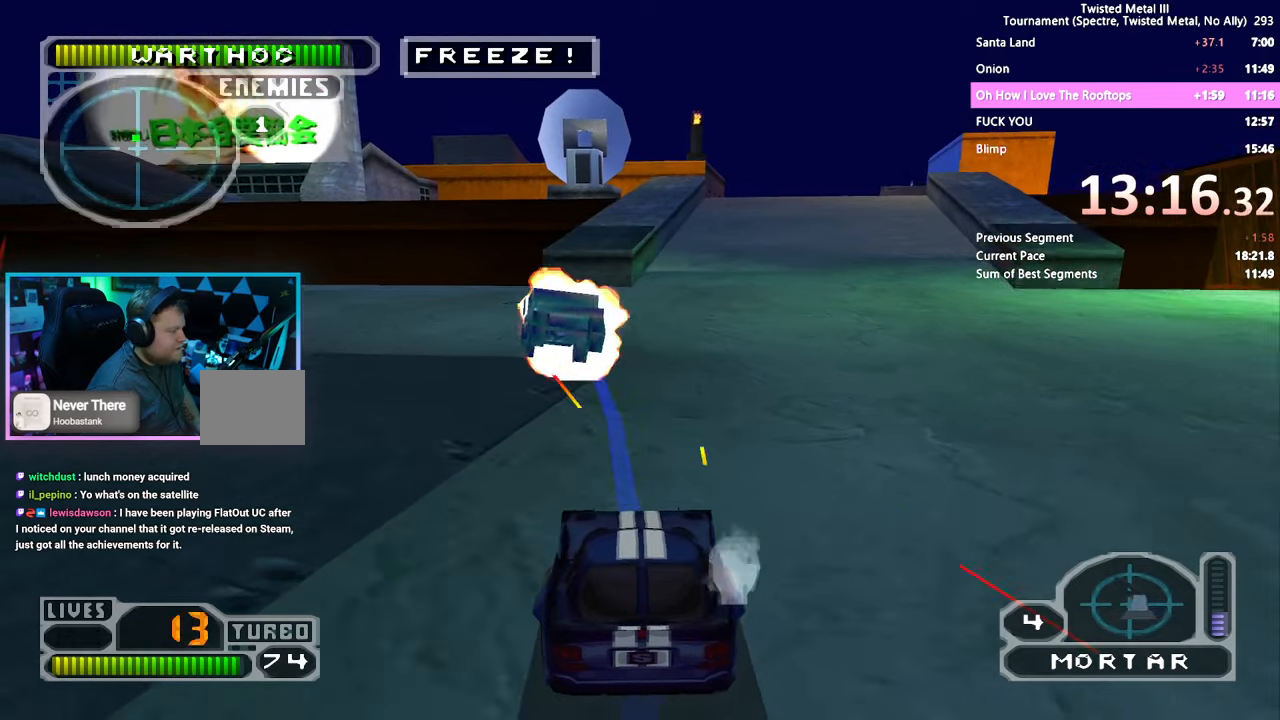
{"buttons": ["R2"], "left_stick": "center", "right_stick": "center", "events": [[134, "DPAD_LEFT", "down"], [217, "DPAD_LEFT", "up"]]}
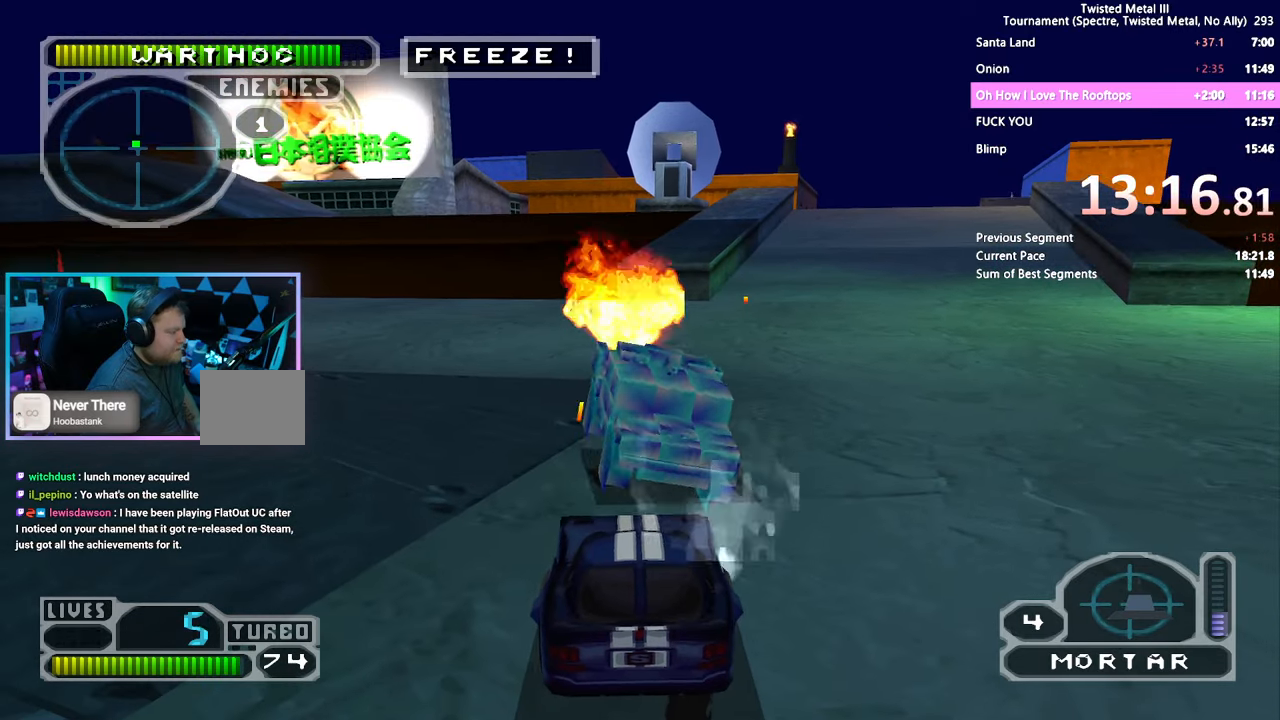
{"buttons": ["R2"], "left_stick": "center", "right_stick": "center", "events": [[150, "DPAD_RIGHT", "down"], [150, "L2", "down"], [234, "L2", "up"], [350, "DPAD_RIGHT", "up"]]}
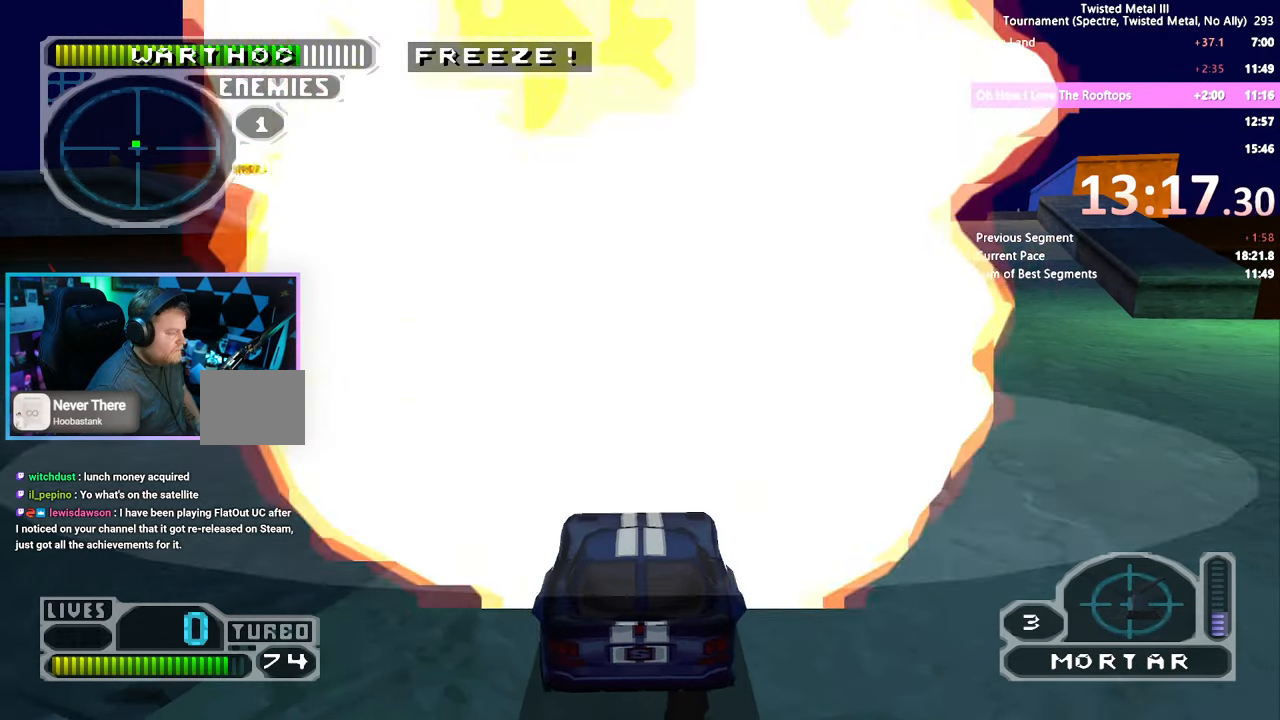
{"buttons": ["R2", "DPAD_DOWN"], "left_stick": "center", "right_stick": "center", "events": [[167, "DPAD_DOWN", "down"], [217, "L1", "down"], [250, "L1", "up"], [367, "L1", "down"], [434, "L1", "up"]]}
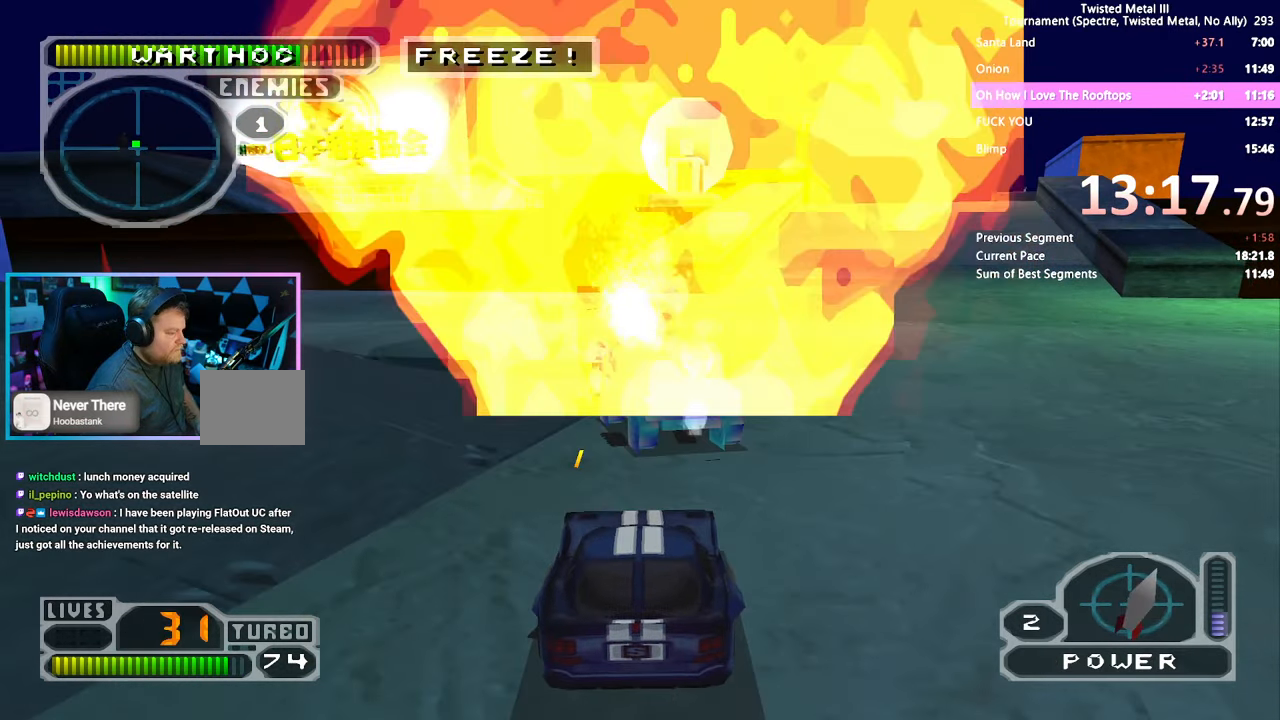
{"buttons": ["R2", "DPAD_DOWN"], "left_stick": "center", "right_stick": "center", "events": [[350, "L1", "down"], [434, "L1", "up"]]}
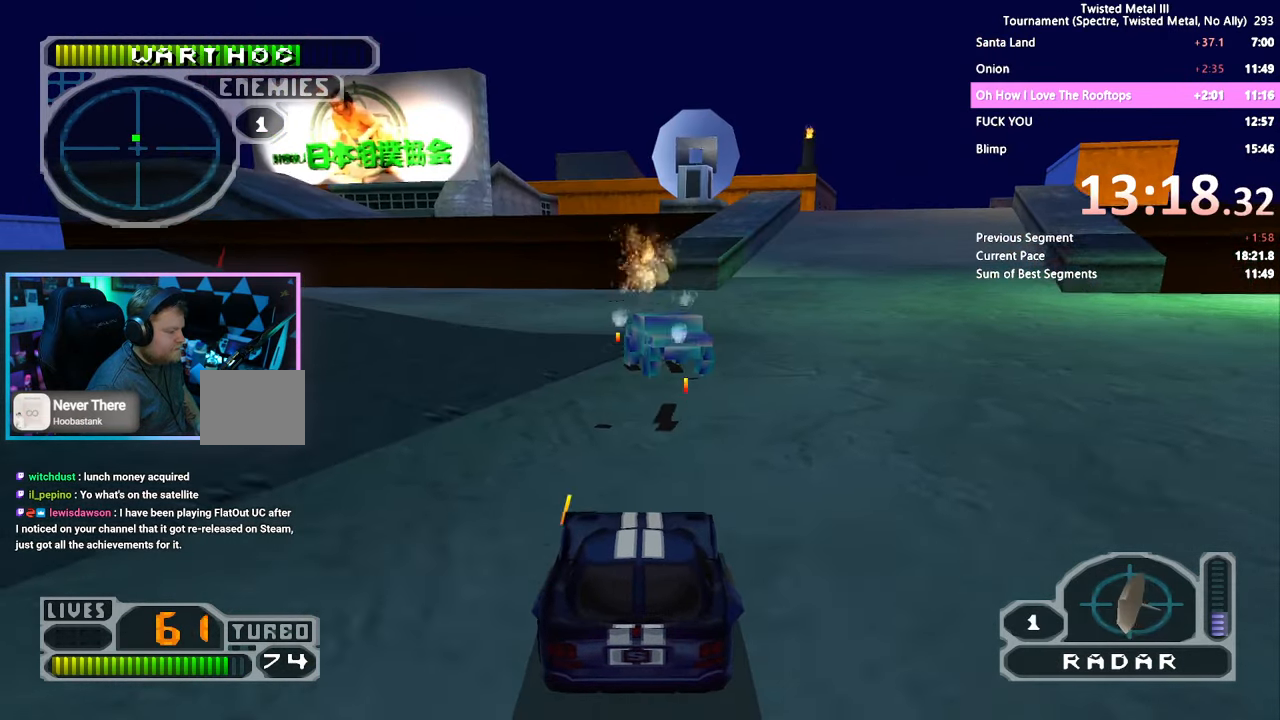
{"buttons": ["R2", "DPAD_DOWN"], "left_stick": "center", "right_stick": "center", "events": [[334, "L2", "down"], [434, "L2", "up"]]}
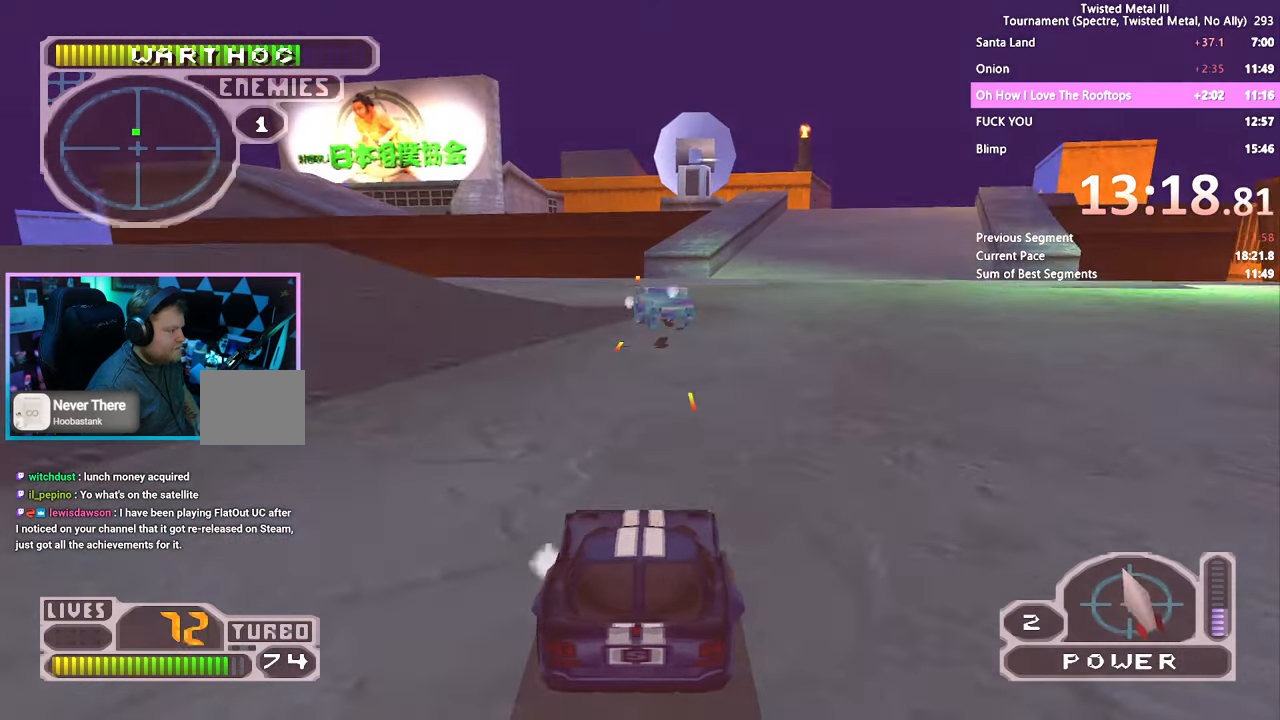
{"buttons": ["SQUARE", "R2"], "left_stick": "center", "right_stick": "center", "events": [[234, "DPAD_DOWN", "up"], [350, "SQUARE", "down"]]}
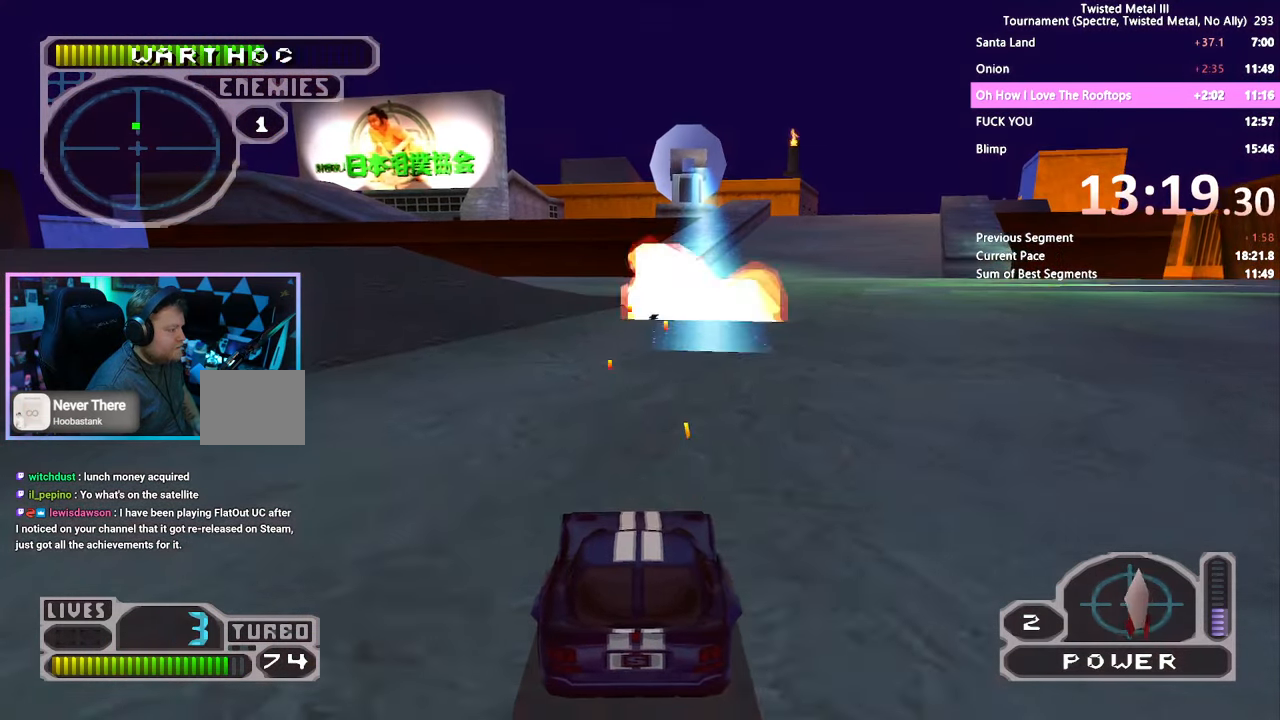
{"buttons": ["SQUARE", "R2", "DPAD_LEFT"], "left_stick": "center", "right_stick": "center", "events": [[384, "DPAD_LEFT", "down"]]}
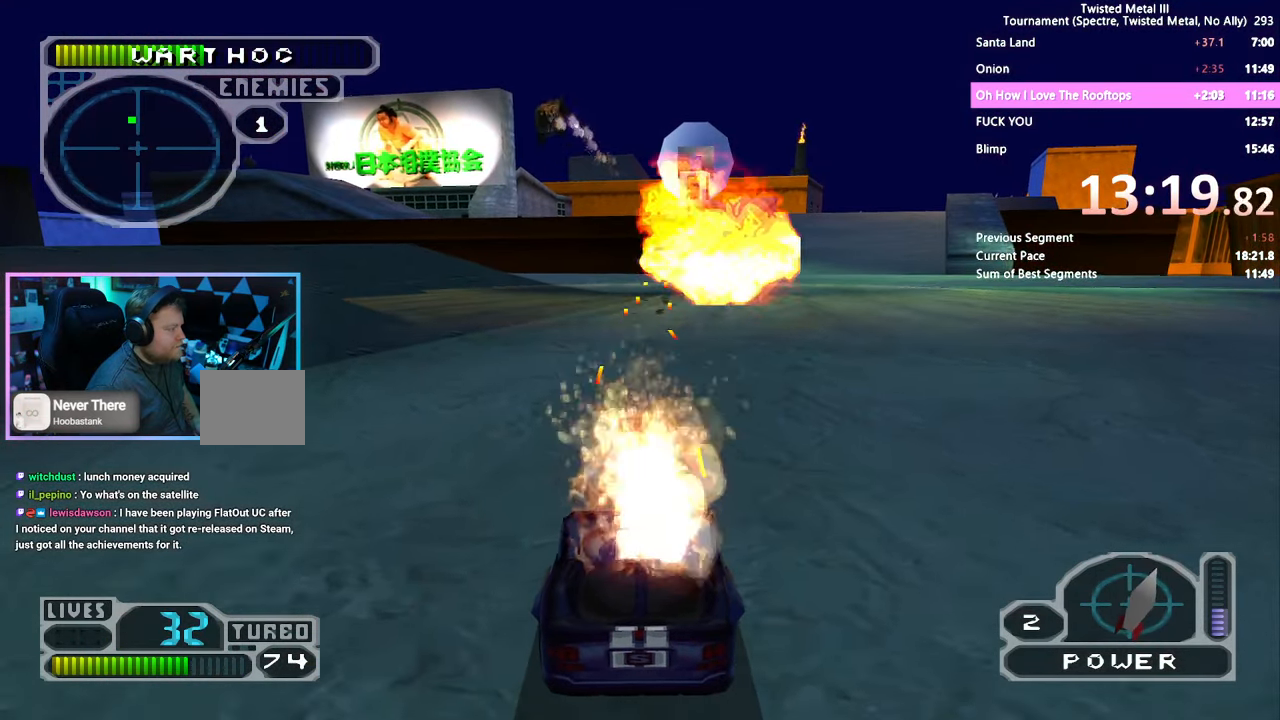
{"buttons": ["SQUARE", "R2", "DPAD_RIGHT"], "left_stick": "center", "right_stick": "center"}
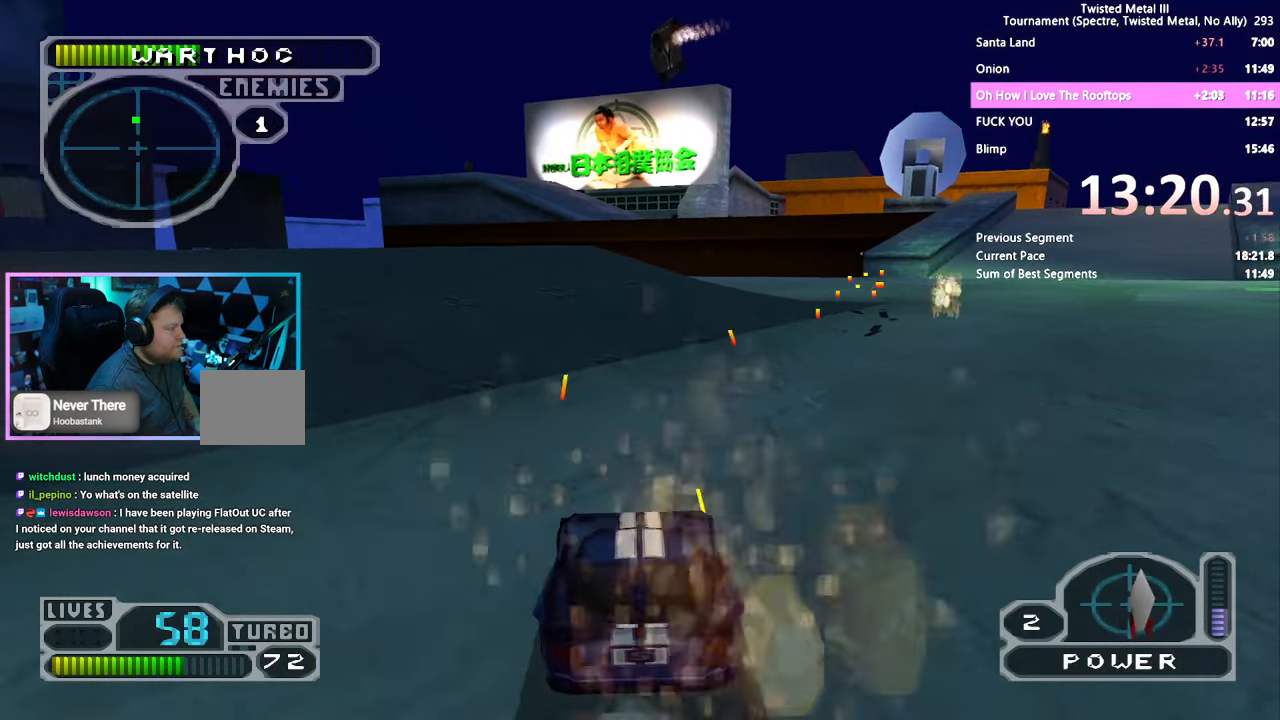
{"buttons": ["SQUARE", "R2"], "left_stick": "center", "right_stick": "center", "events": [[150, "DPAD_RIGHT", "up"]]}
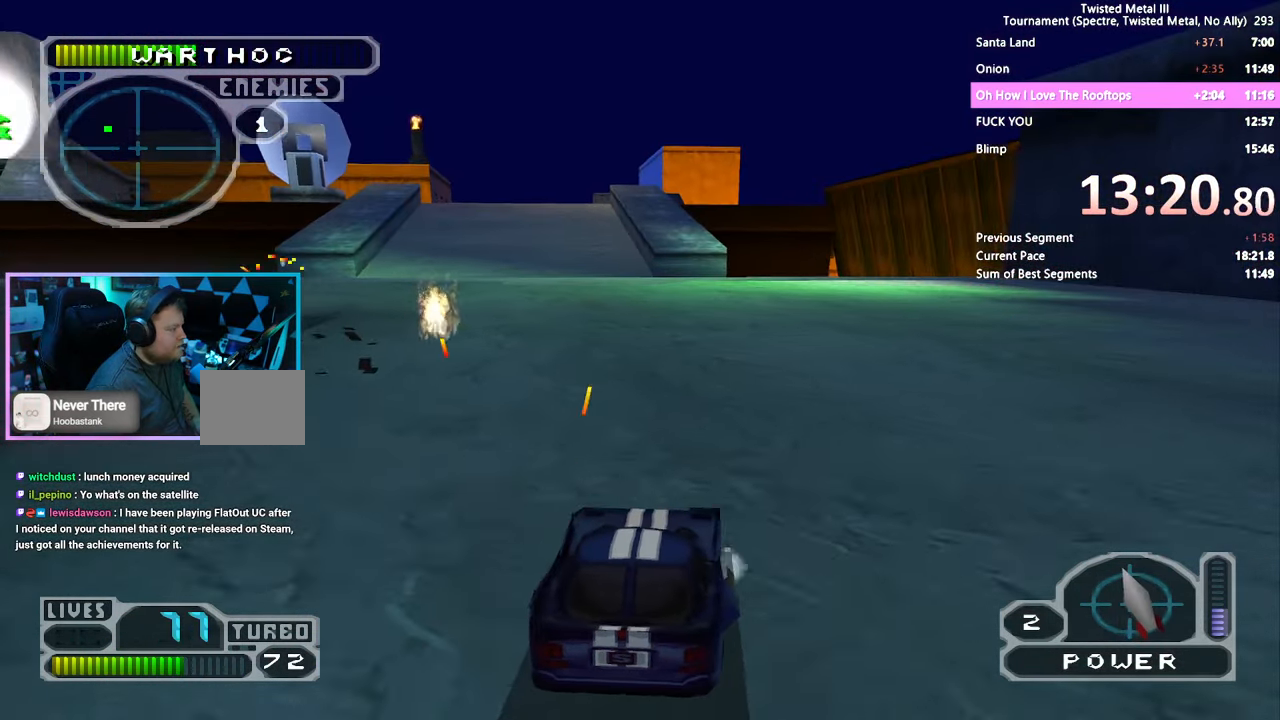
{"buttons": ["R2", "DPAD_LEFT"], "left_stick": "center", "right_stick": "center", "events": [[200, "DPAD_LEFT", "down"], [316, "SQUARE", "up"]]}
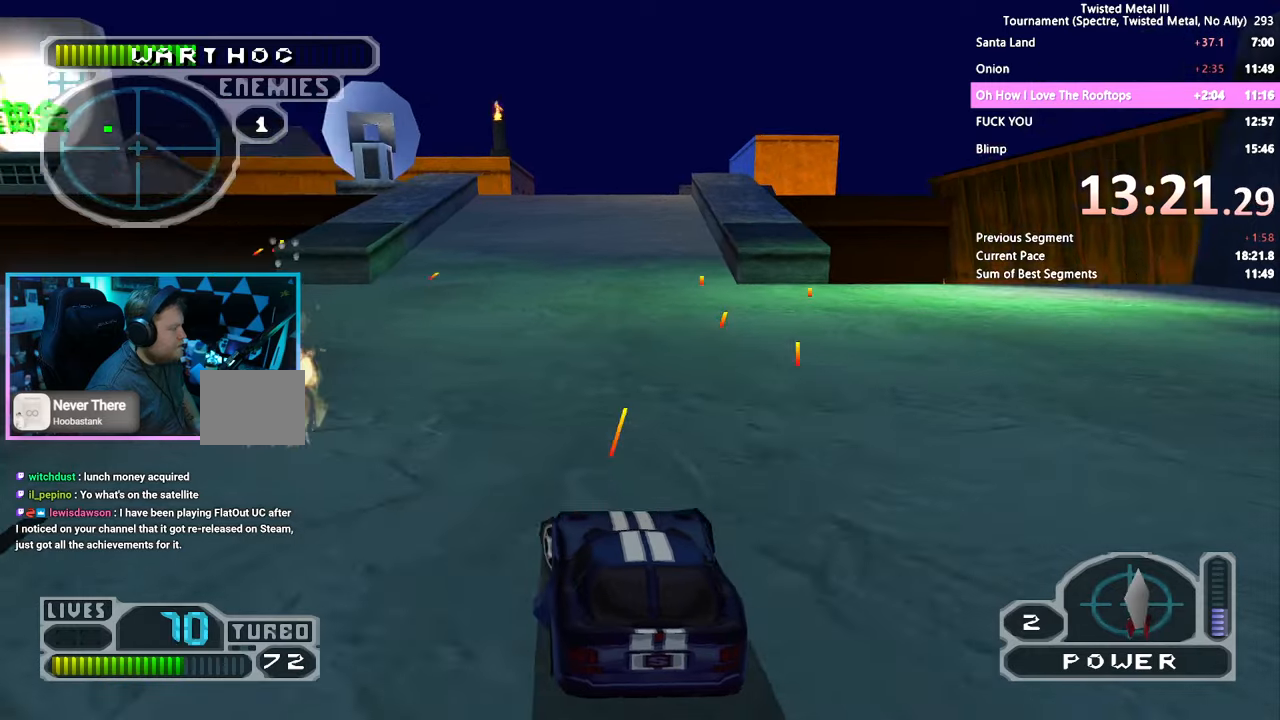
{"buttons": ["SQUARE", "TRIANGLE", "R2"], "left_stick": "center", "right_stick": "center", "events": [[133, "DPAD_LEFT", "up"], [216, "SQUARE", "down"], [266, "DPAD_LEFT", "down"], [383, "DPAD_LEFT", "up"], [383, "TRIANGLE", "down"]]}
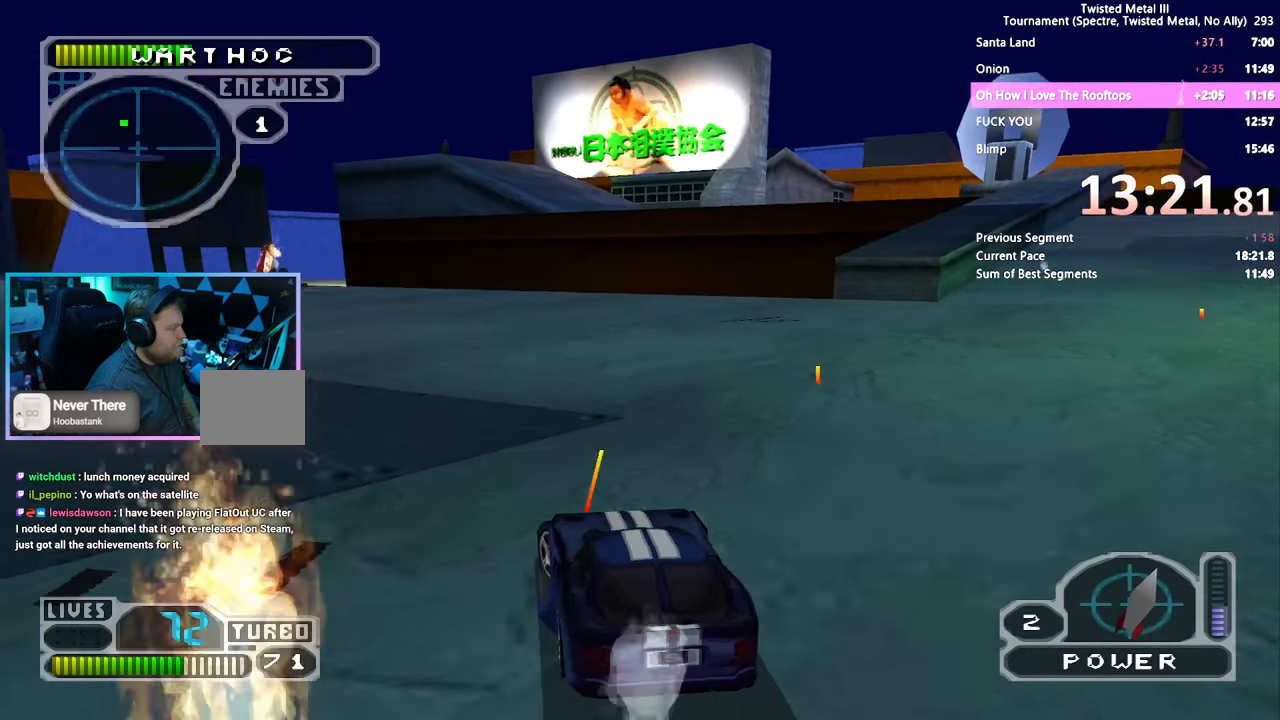
{"buttons": ["R2", "DPAD_LEFT"], "left_stick": "center", "right_stick": "center", "events": [[33, "TRIANGLE", "up"], [133, "SQUARE", "up"], [400, "DPAD_LEFT", "down"]]}
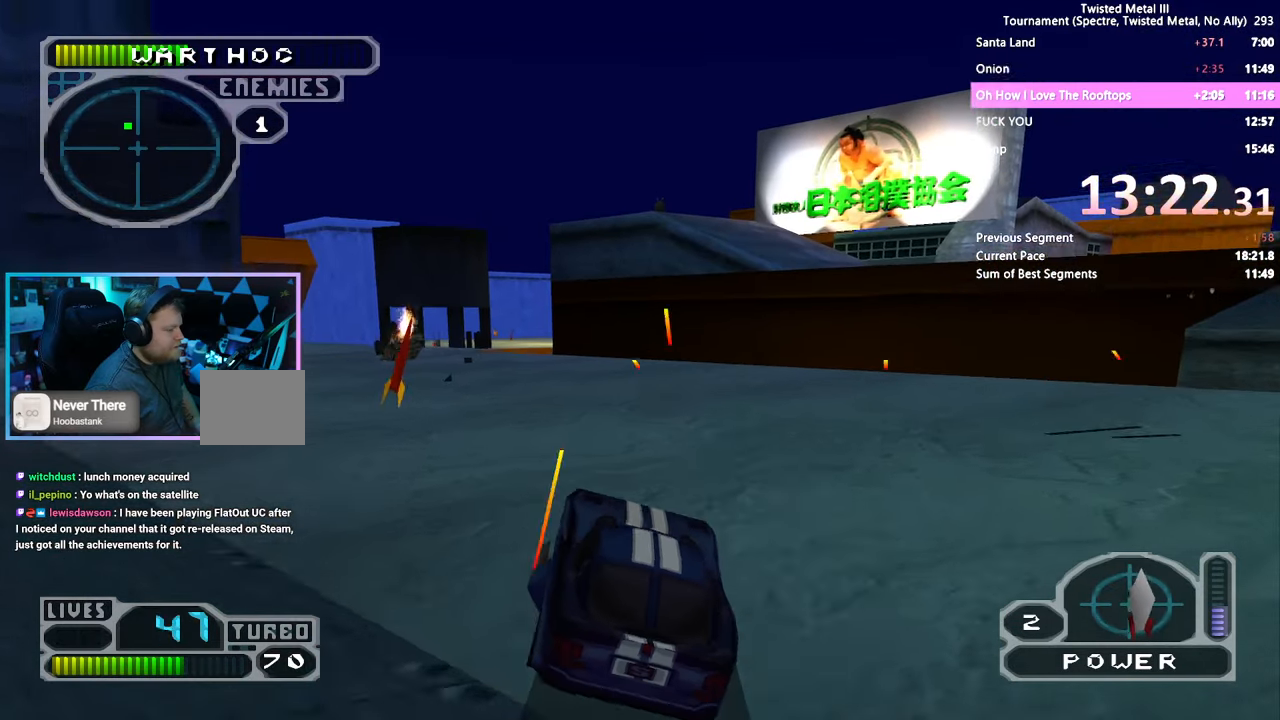
{"buttons": ["SQUARE", "R2", "DPAD_LEFT"], "left_stick": "center", "right_stick": "center", "events": [[33, "DPAD_LEFT", "up"], [133, "SQUARE", "down"], [166, "DPAD_LEFT", "down"], [266, "DPAD_LEFT", "up"], [333, "DPAD_LEFT", "down"]]}
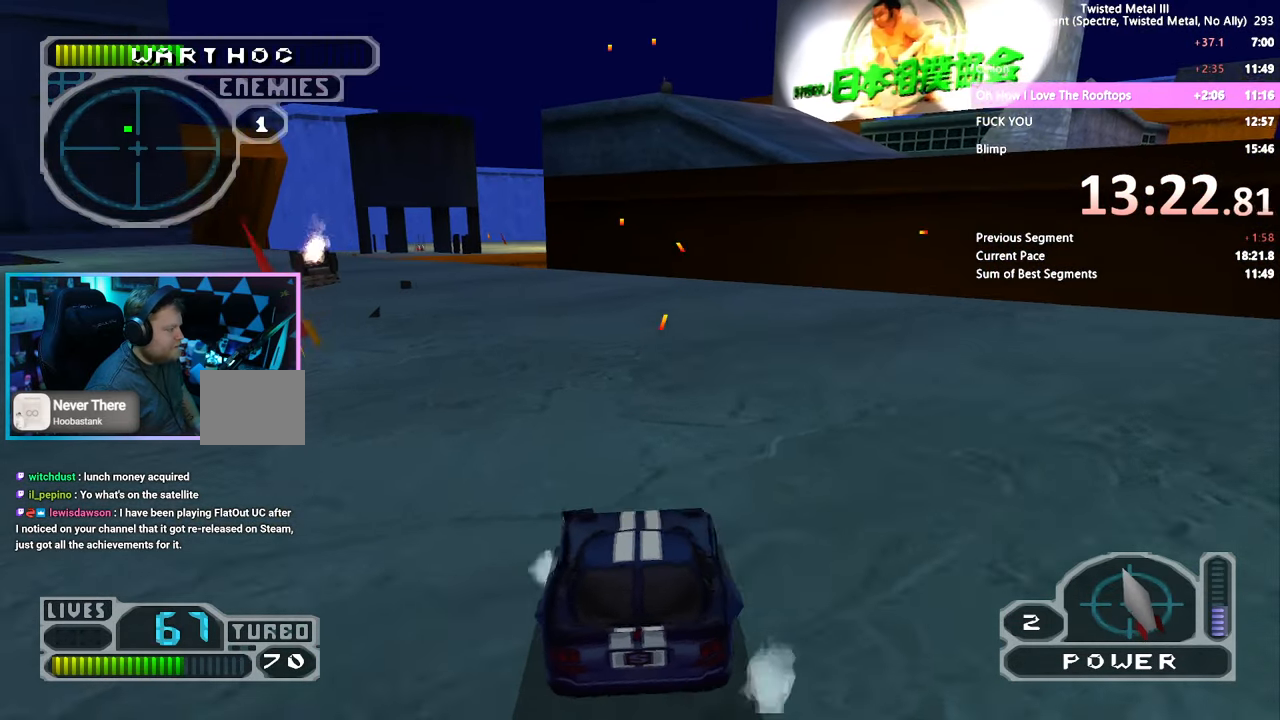
{"buttons": ["R2", "DPAD_LEFT"], "left_stick": "center", "right_stick": "center", "events": [[16, "DPAD_LEFT", "up"], [133, "DPAD_RIGHT", "down"], [183, "DPAD_RIGHT", "up"], [216, "SQUARE", "up"], [266, "DPAD_UP", "down"], [350, "DPAD_UP", "up"], [466, "DPAD_LEFT", "down"]]}
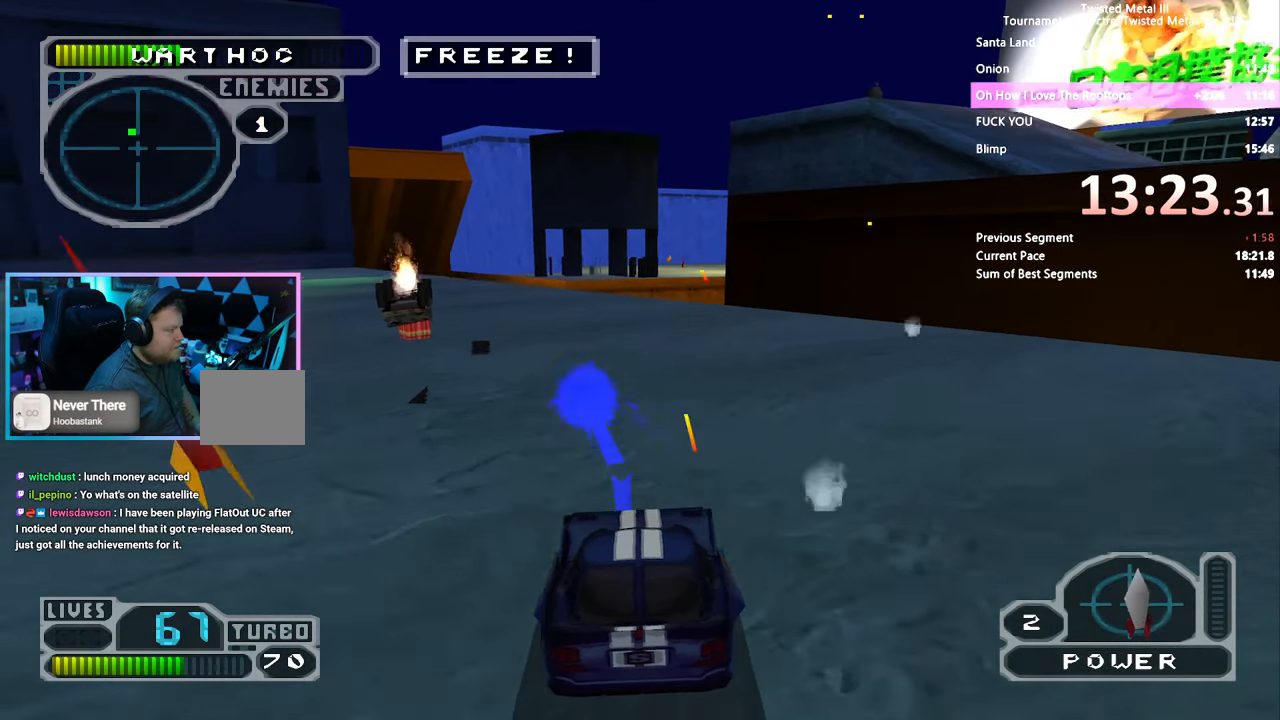
{"buttons": ["R2"], "left_stick": "center", "right_stick": "center", "events": [[183, "DPAD_LEFT", "up"], [366, "DPAD_LEFT", "down"], [416, "DPAD_LEFT", "up"]]}
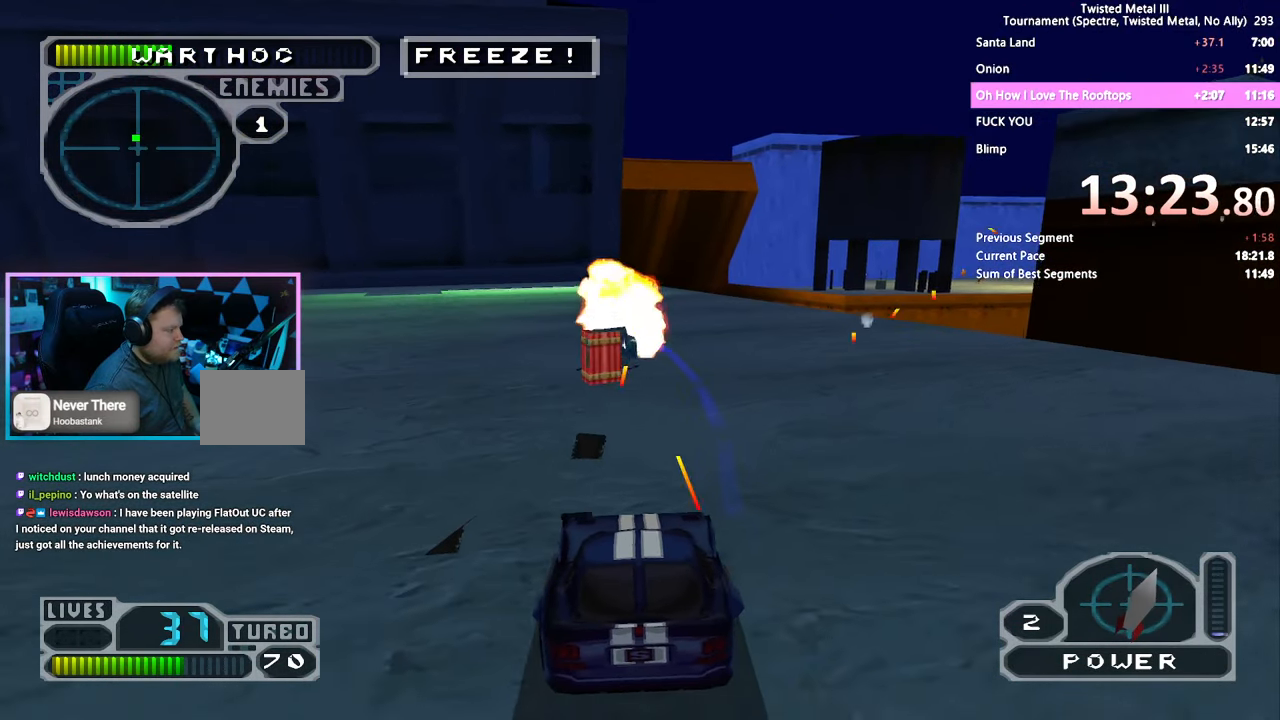
{"buttons": ["R2"], "left_stick": "center", "right_stick": "center", "events": [[233, "L2", "down"], [333, "DPAD_DOWN", "down"], [333, "L2", "up"], [483, "DPAD_DOWN", "up"]]}
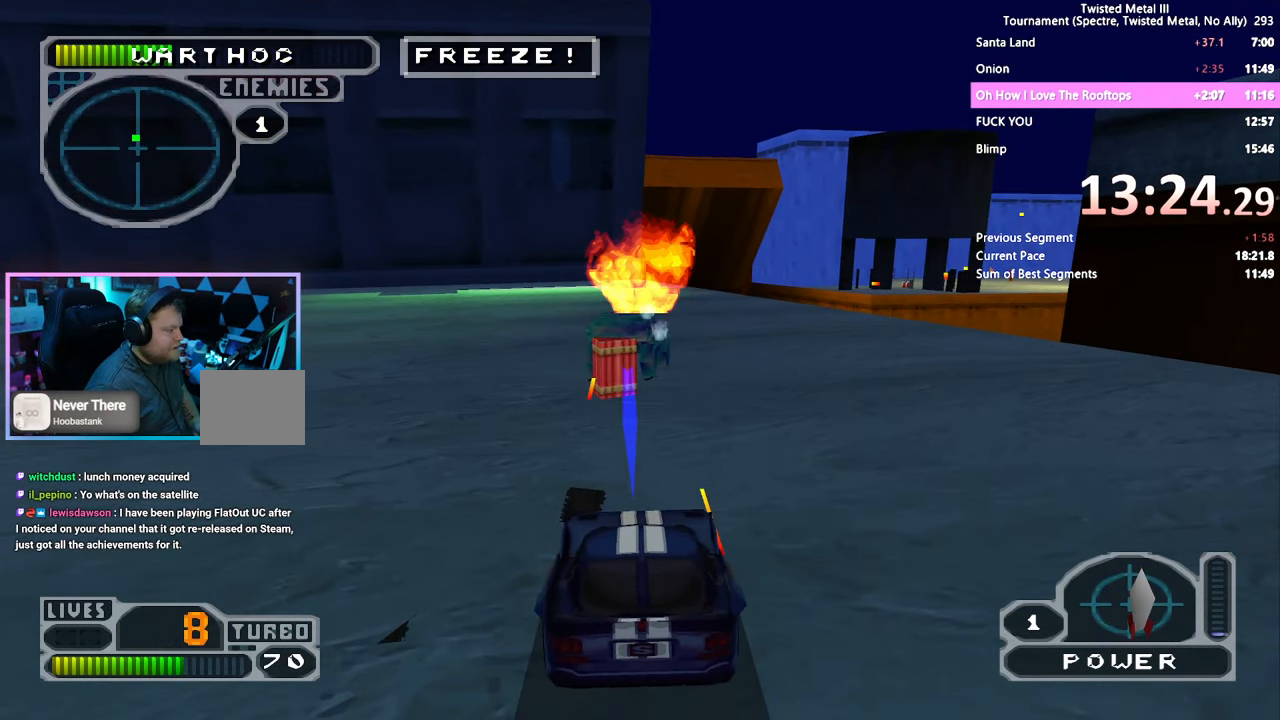
{"buttons": ["R2"], "left_stick": "center", "right_stick": "center", "events": [[350, "SQUARE", "down"], [500, "SQUARE", "up"]]}
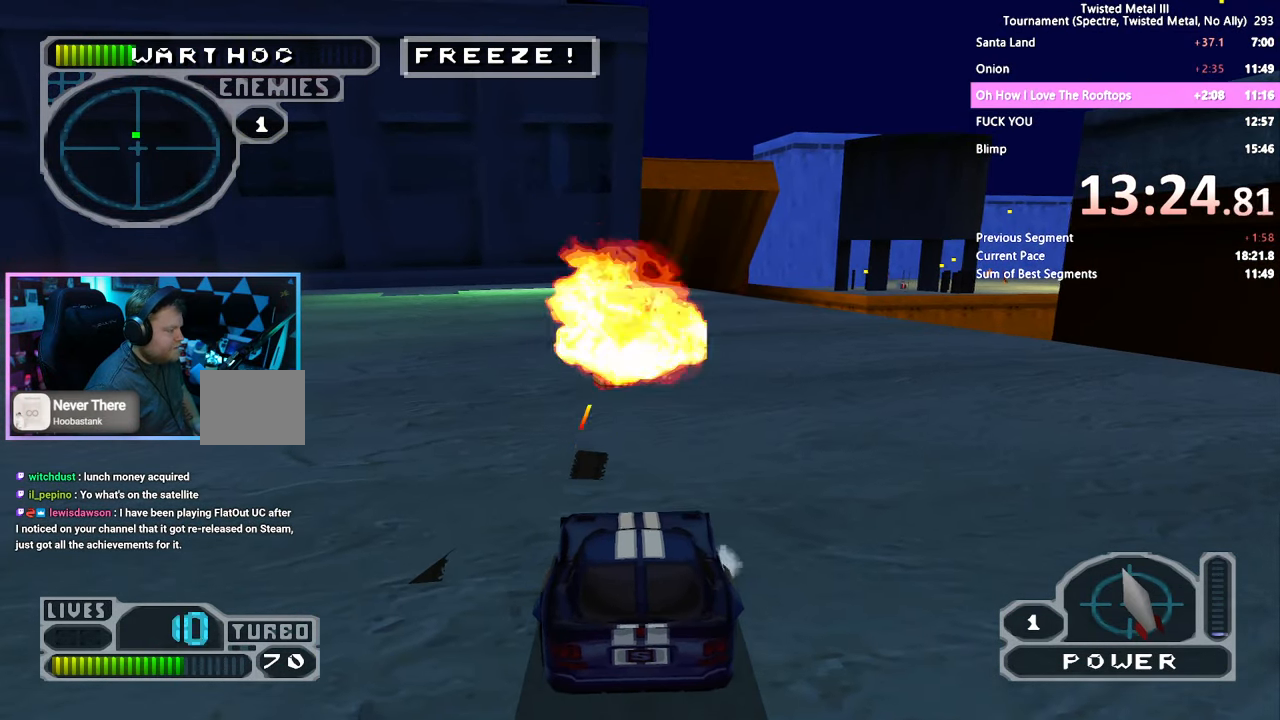
{"buttons": ["L2", "R2"], "left_stick": "center", "right_stick": "center", "events": [[50, "DPAD_DOWN", "down"], [100, "L2", "down"], [183, "DPAD_DOWN", "up"], [200, "L2", "up"], [266, "L2", "down"], [366, "L2", "up"], [433, "L2", "down"]]}
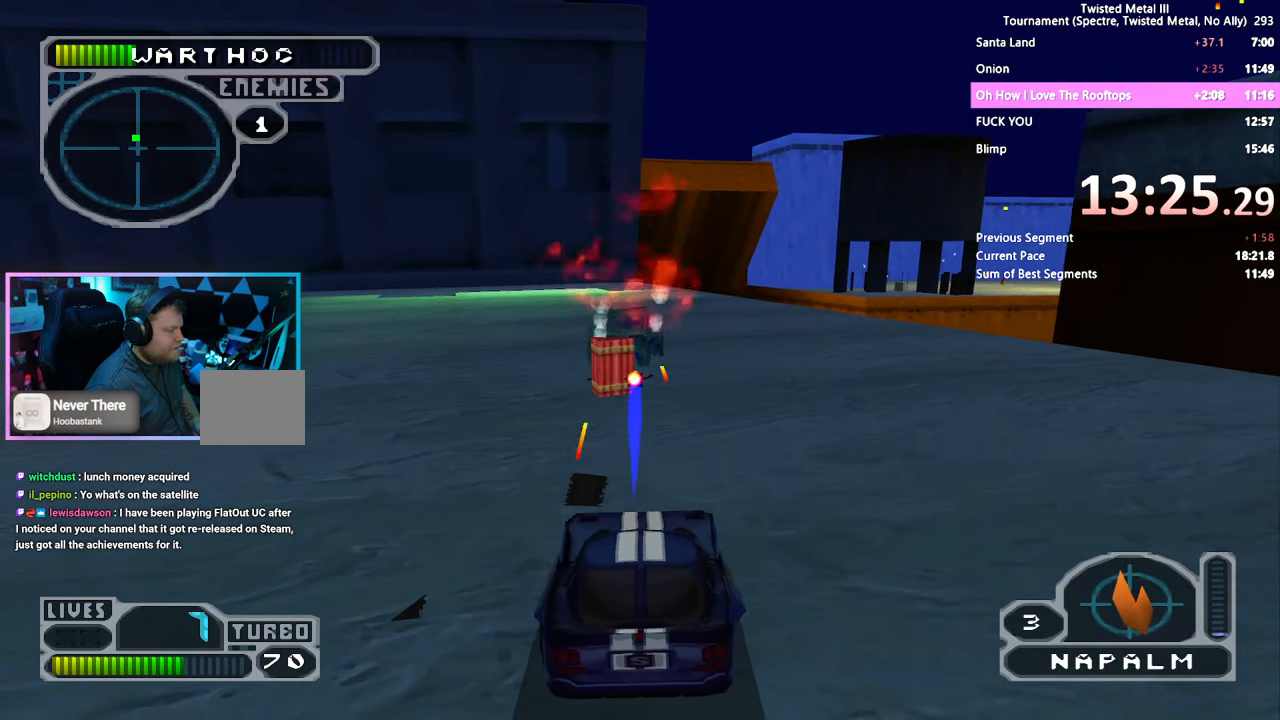
{"buttons": ["R2", "DPAD_DOWN"], "left_stick": "center", "right_stick": "center", "events": [[33, "L2", "up"], [300, "DPAD_DOWN", "down"]]}
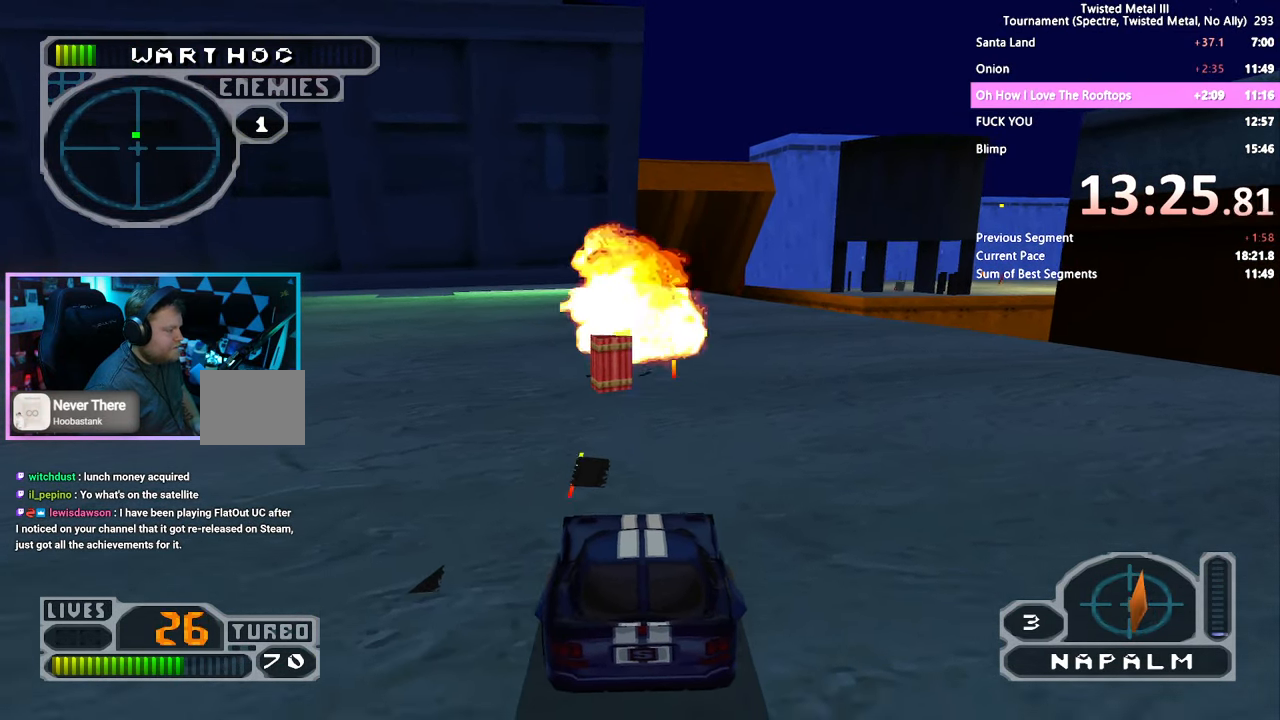
{"buttons": ["L2", "R2", "DPAD_DOWN"], "left_stick": "center", "right_stick": "center", "events": [[483, "L2", "down"]]}
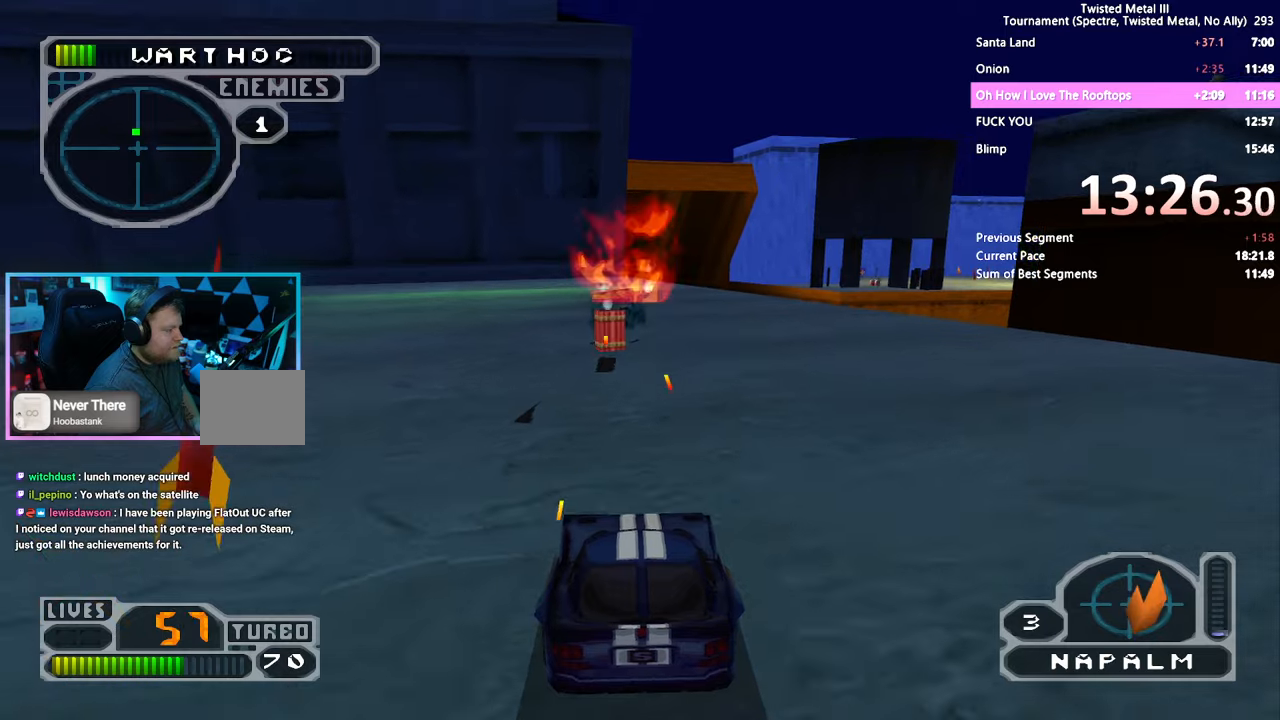
{"buttons": ["R2"], "left_stick": "center", "right_stick": "center", "events": [[83, "L2", "up"], [483, "DPAD_DOWN", "up"]]}
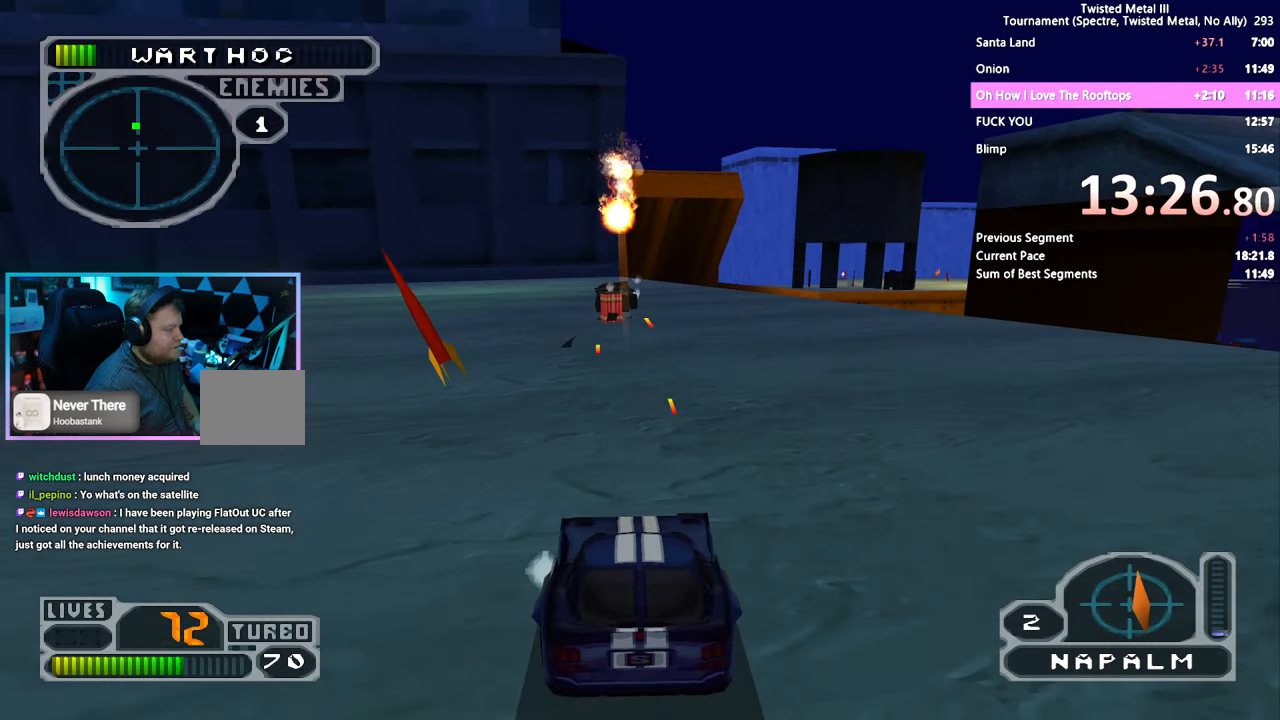
{"buttons": ["SQUARE", "R2"], "left_stick": "center", "right_stick": "center", "events": [[100, "DPAD_DOWN", "down"], [283, "DPAD_DOWN", "up"], [450, "SQUARE", "down"]]}
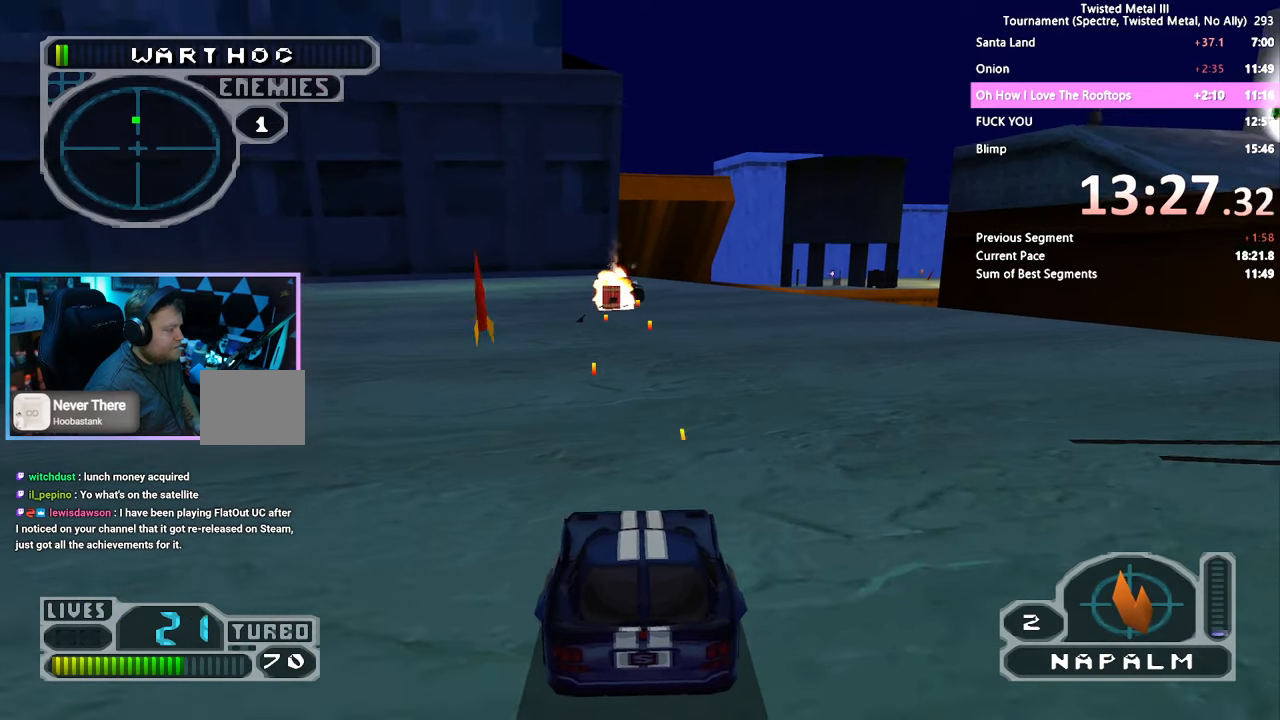
{"buttons": ["R2", "DPAD_DOWN"], "left_stick": "center", "right_stick": "center", "events": [[250, "SQUARE", "up"], [267, "L2", "down"], [367, "L2", "up"], [450, "DPAD_DOWN", "down"]]}
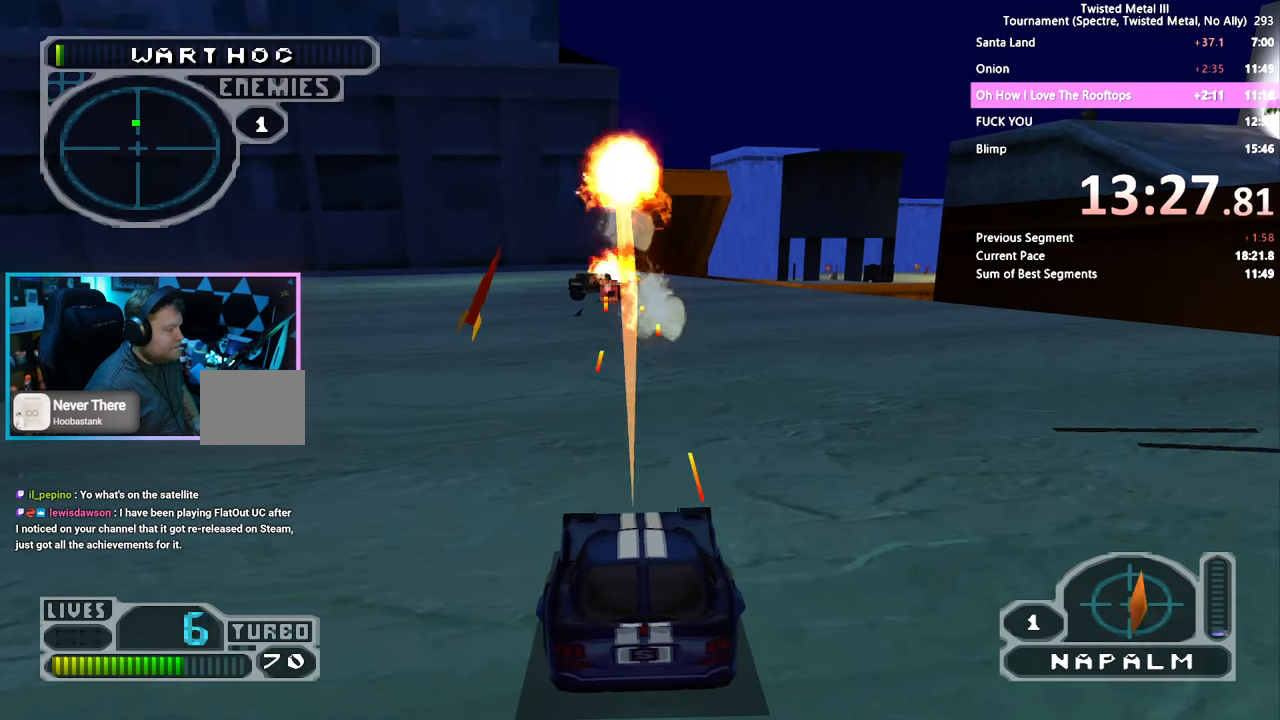
{"buttons": ["DPAD_DOWN", "DPAD_LEFT"], "left_stick": "center", "right_stick": "center", "events": [[117, "DPAD_DOWN", "up"], [150, "DPAD_DOWN", "down"], [267, "DPAD_LEFT", "down"], [283, "R2", "up"]]}
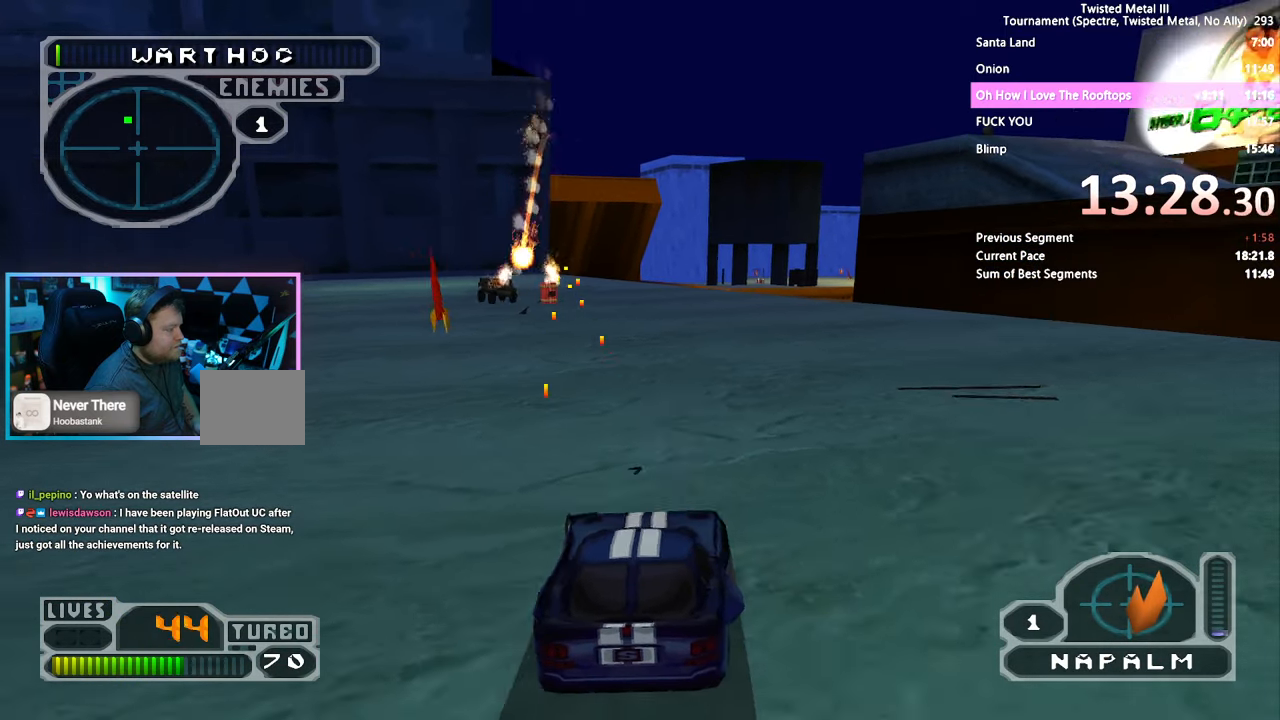
{"buttons": ["SQUARE", "DPAD_LEFT"], "left_stick": "center", "right_stick": "center", "events": [[50, "SQUARE", "down"], [67, "DPAD_DOWN", "up"], [67, "DPAD_LEFT", "up"], [450, "DPAD_LEFT", "down"]]}